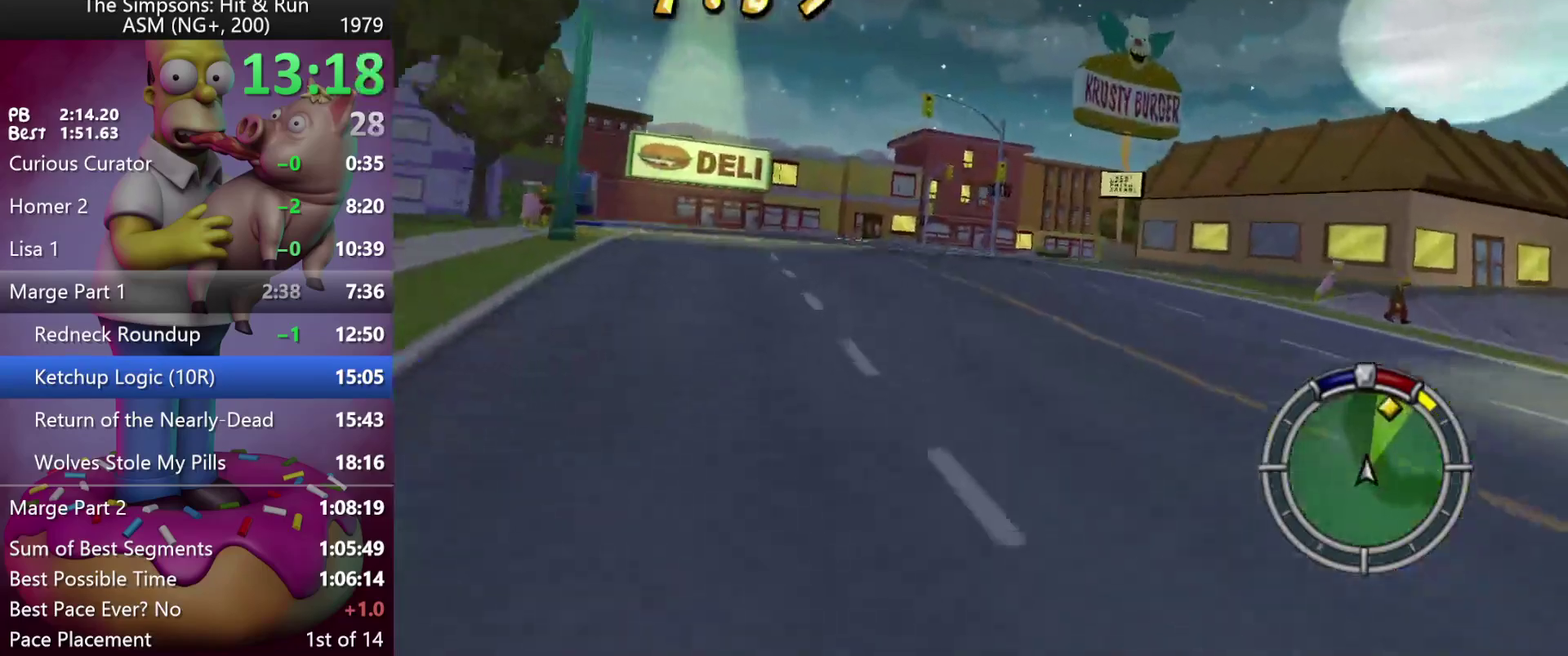
Gameplay with a controller (Xbox layout); each line is a JSON object with the inputs held at the frame after it. "events" lists button and stick changes between this image and that frame as [ms after this image, input, new state], when the widget could be followed in between. Not read: DPAD_DOWN DPAD_LEFT DPAD_RIGHT DPAD_UP L3 R3 Y.
{"buttons": ["R2"], "left_stick": "right", "events": [[100, "left_stick", "right"]]}
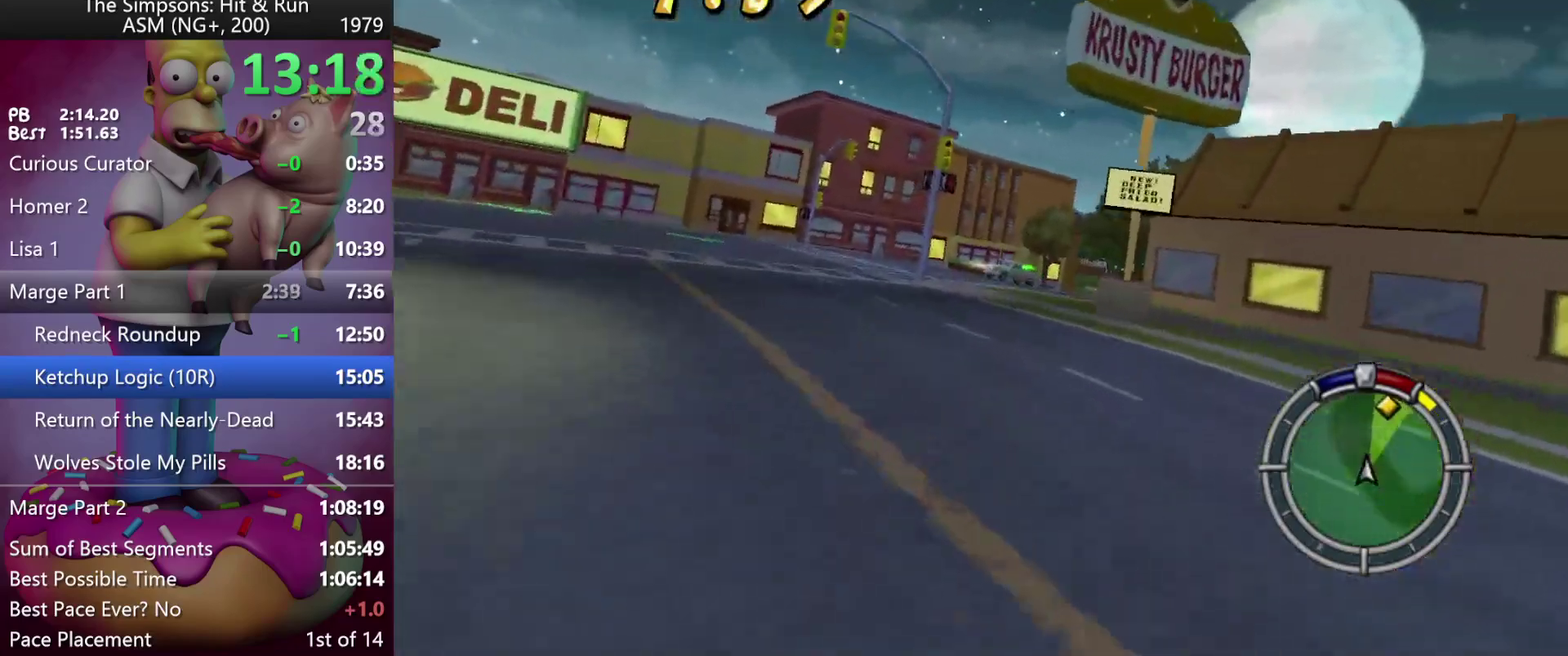
{"buttons": ["R2"], "left_stick": "right", "events": [[83, "left_stick", "center"], [300, "left_stick", "right"]]}
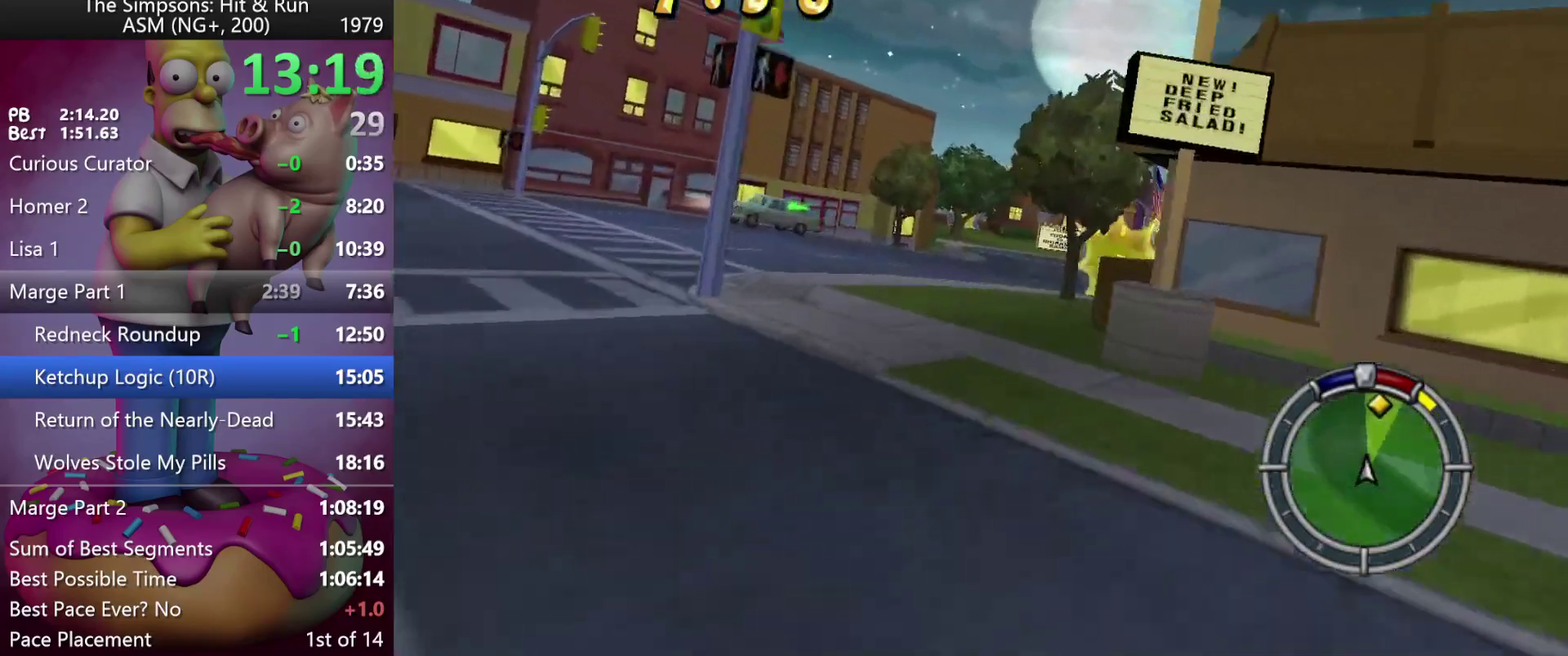
{"buttons": ["R2"], "left_stick": "center", "events": [[217, "left_stick", "center"]]}
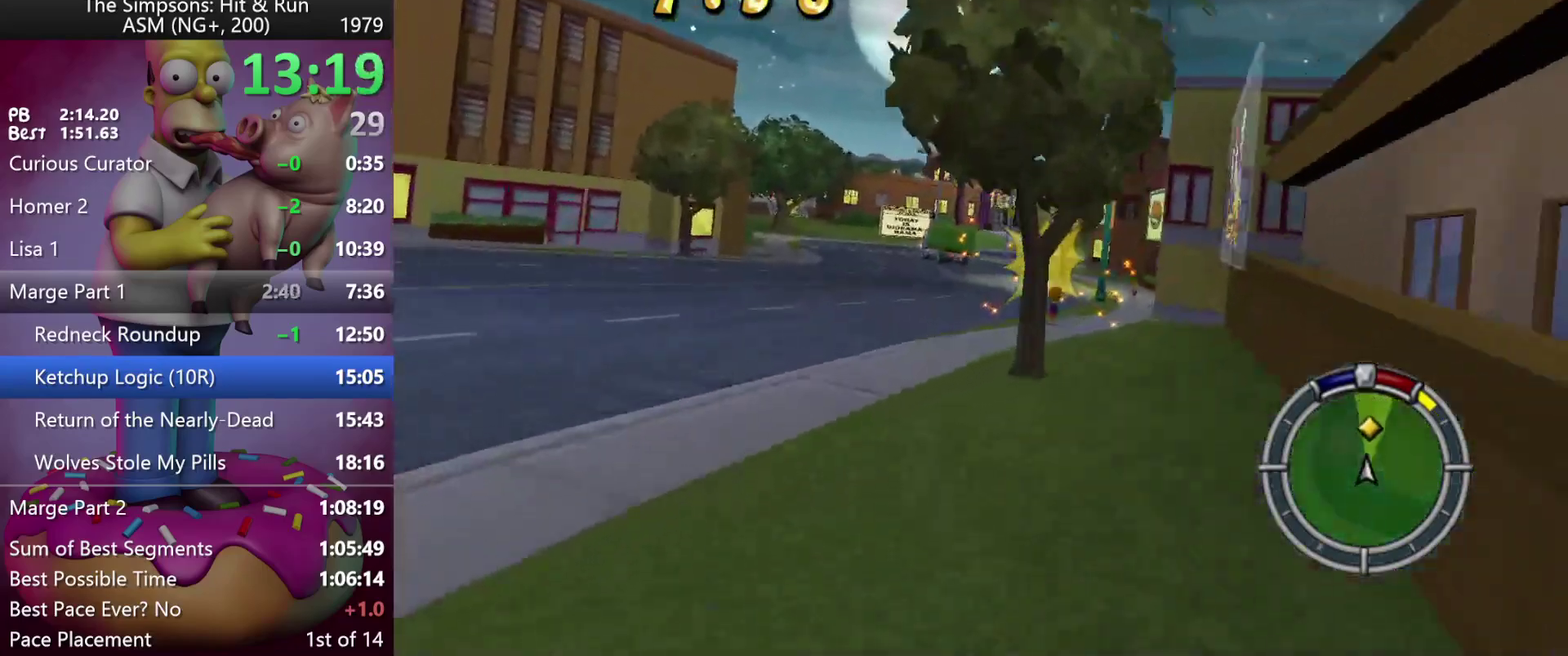
{"buttons": ["R2"], "left_stick": "center", "events": []}
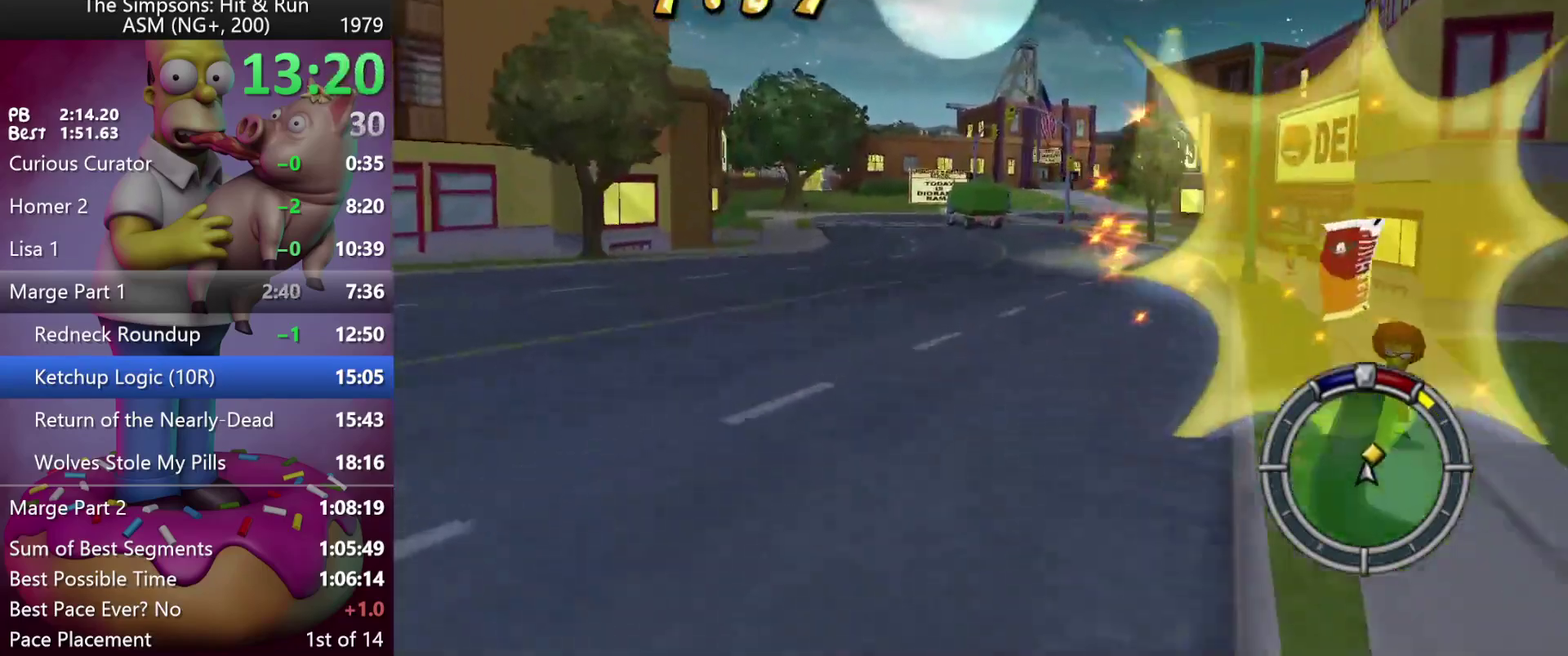
{"buttons": ["R2"], "left_stick": "center", "events": [[133, "left_stick", "left"], [433, "left_stick", "center"]]}
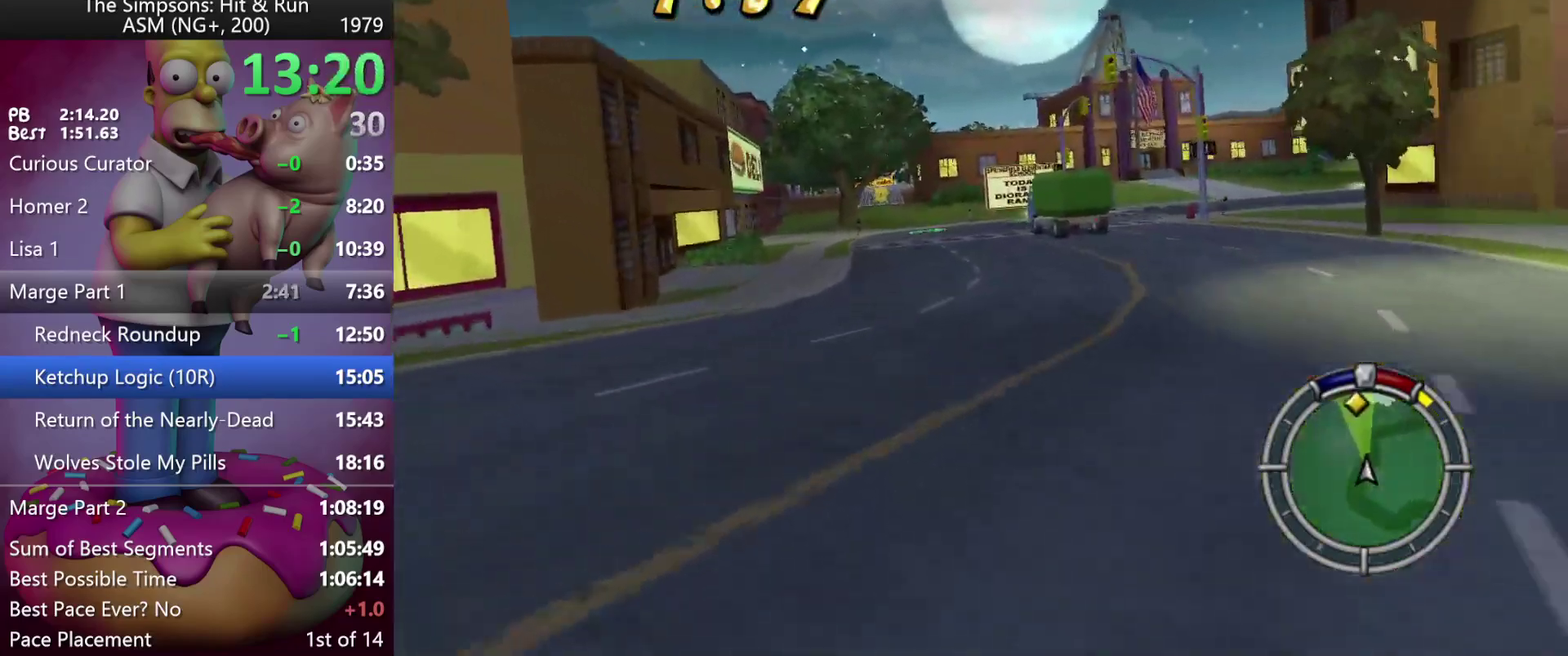
{"buttons": ["R2"], "left_stick": "center", "events": [[100, "left_stick", "left"], [300, "left_stick", "center"]]}
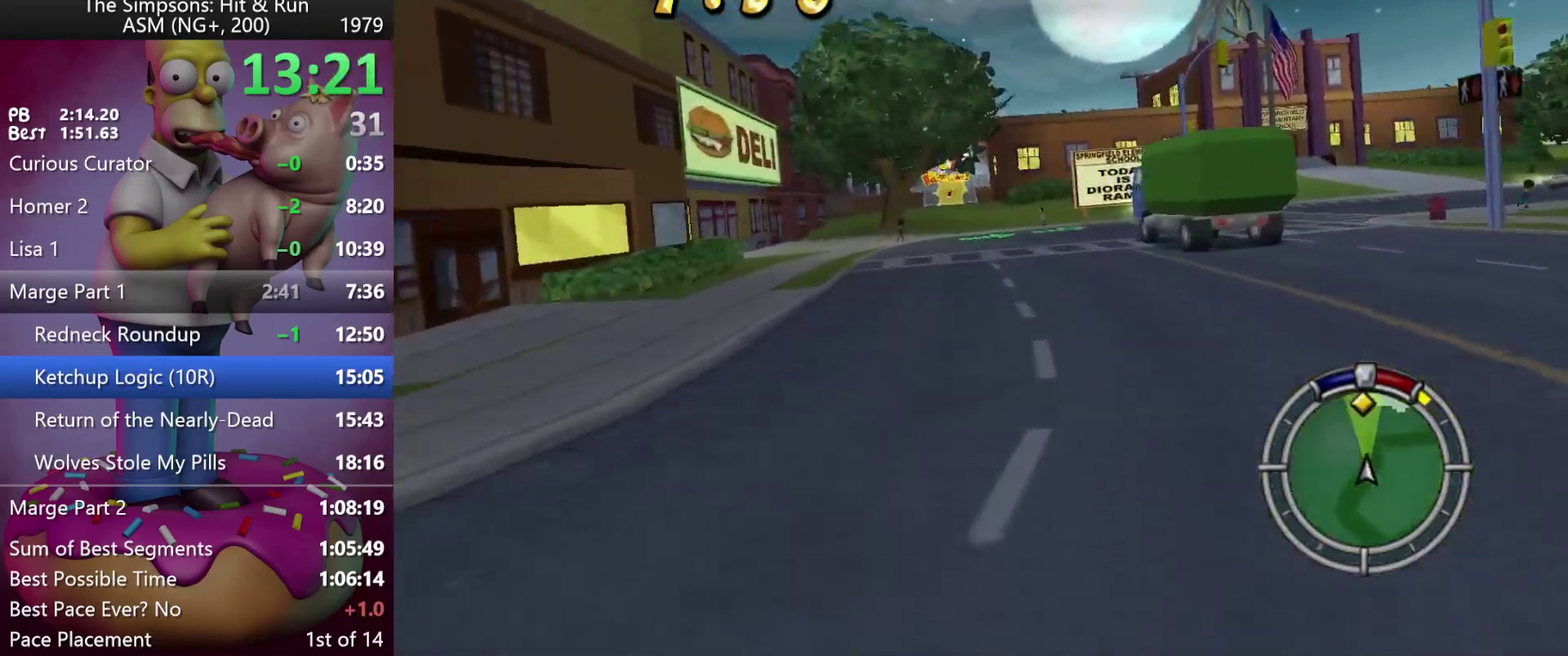
{"buttons": ["R2"], "left_stick": "left", "events": [[133, "A", "down"], [200, "left_stick", "left"], [250, "A", "up"], [333, "left_stick", "center"], [500, "left_stick", "left"]]}
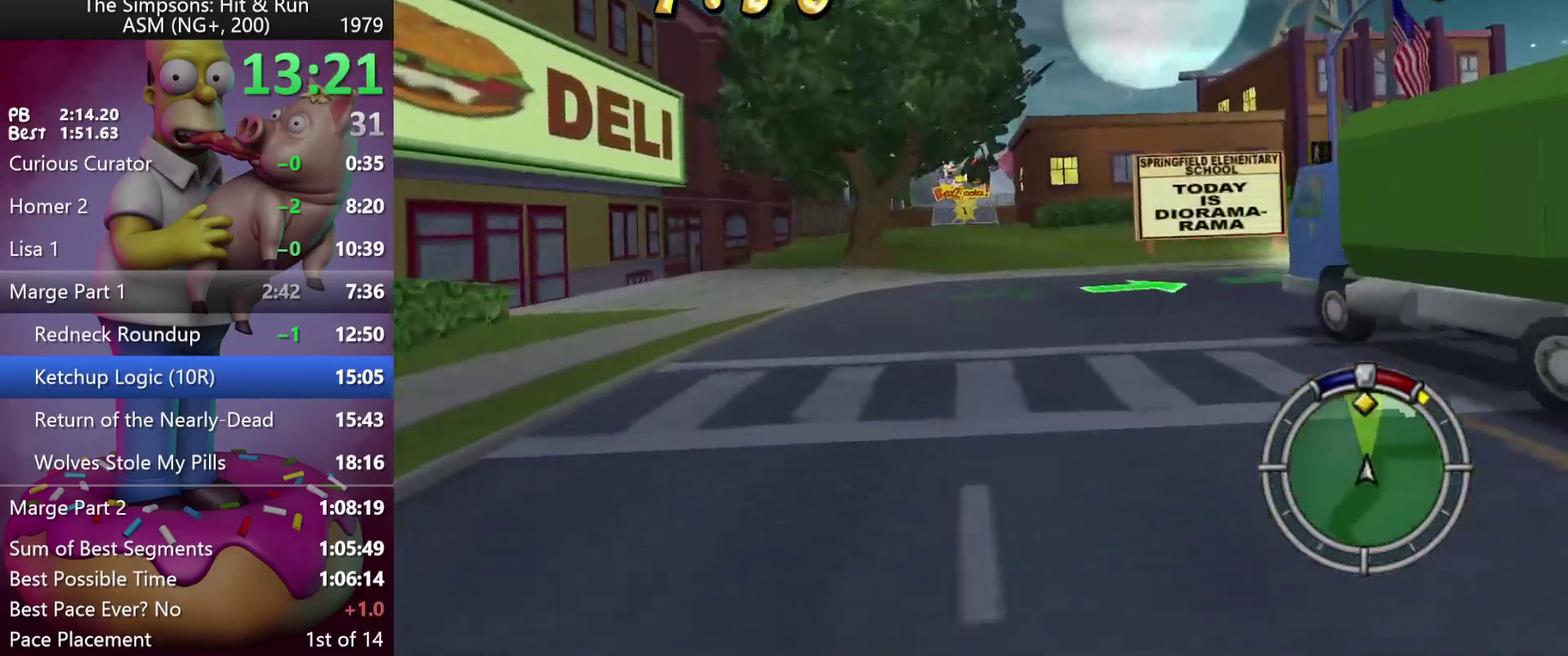
{"buttons": ["R2"], "left_stick": "center", "events": [[200, "left_stick", "center"]]}
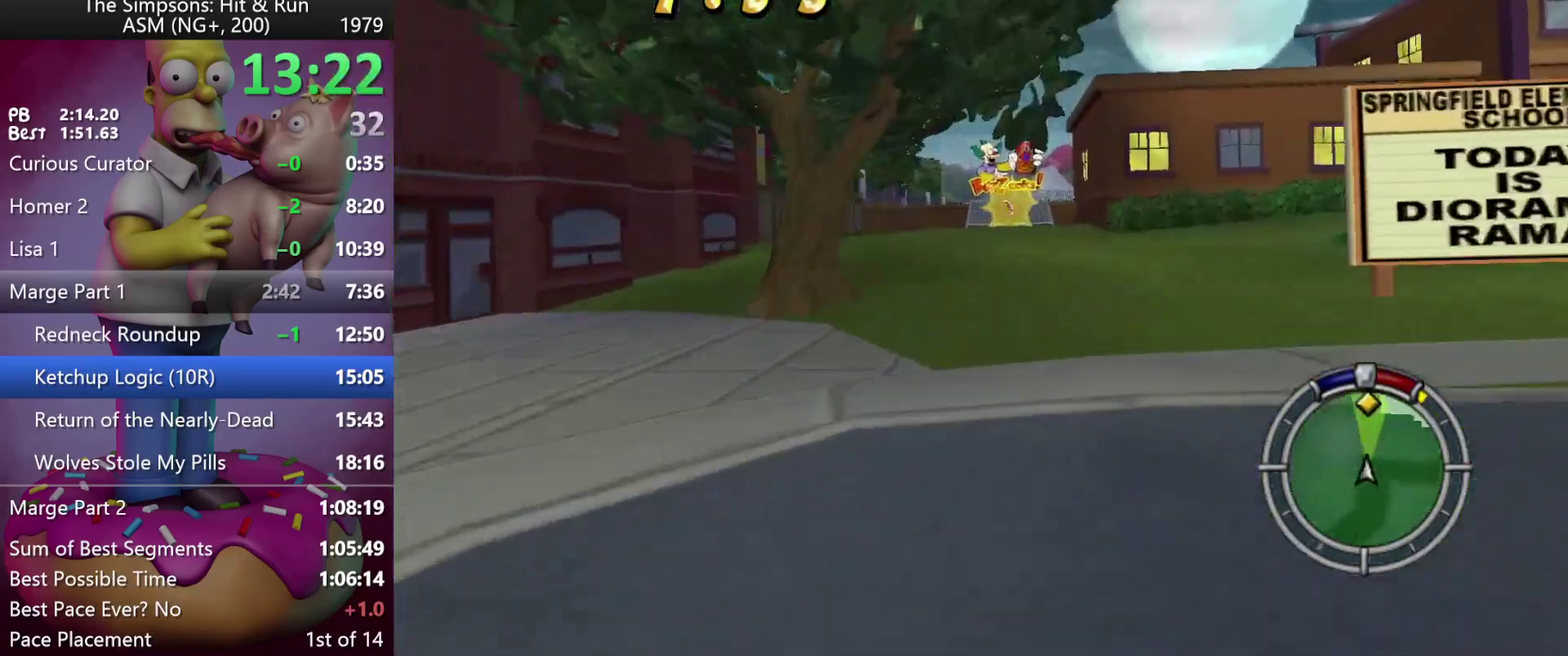
{"buttons": ["R2"], "left_stick": "center", "events": [[183, "left_stick", "left"], [300, "left_stick", "center"]]}
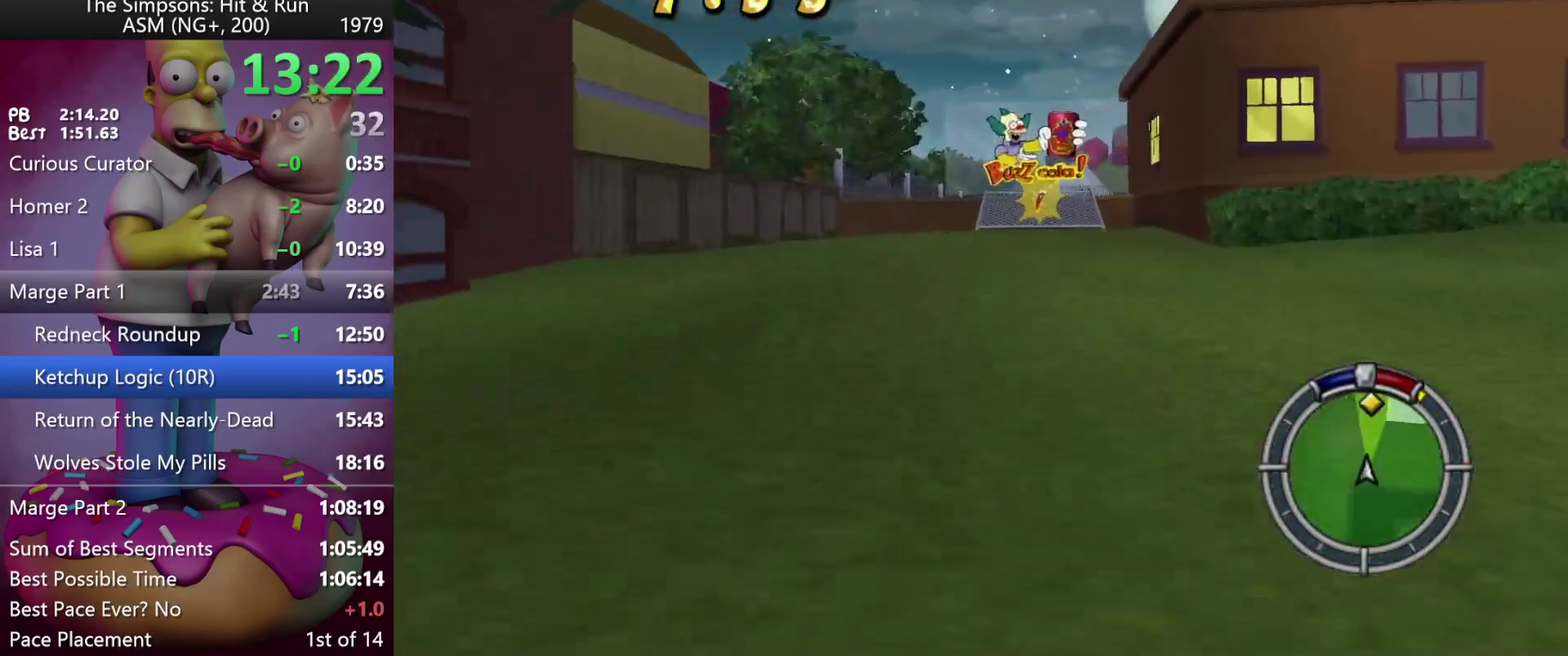
{"buttons": ["R2"], "left_stick": "left", "events": [[117, "left_stick", "down-right"], [200, "left_stick", "center"], [400, "left_stick", "left"]]}
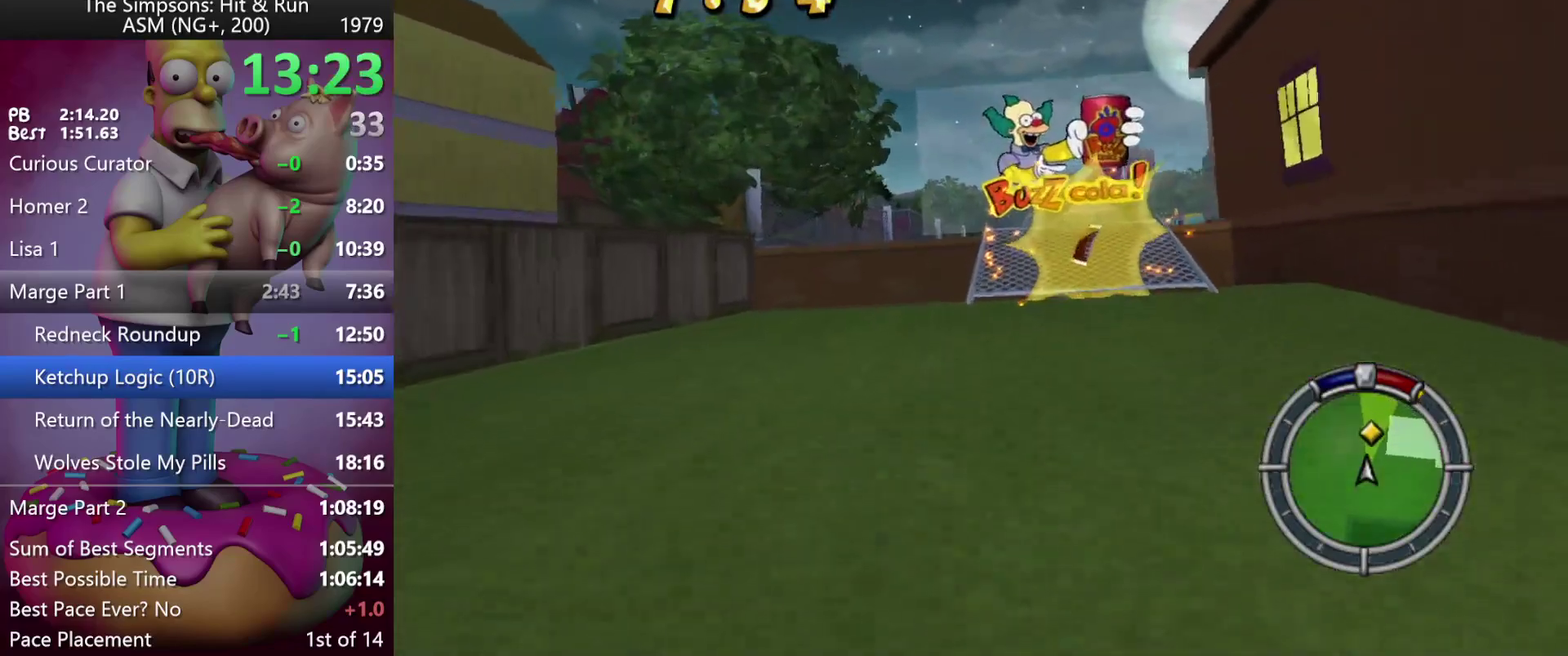
{"buttons": ["R2"], "left_stick": "right", "events": [[33, "left_stick", "center"], [317, "left_stick", "right"]]}
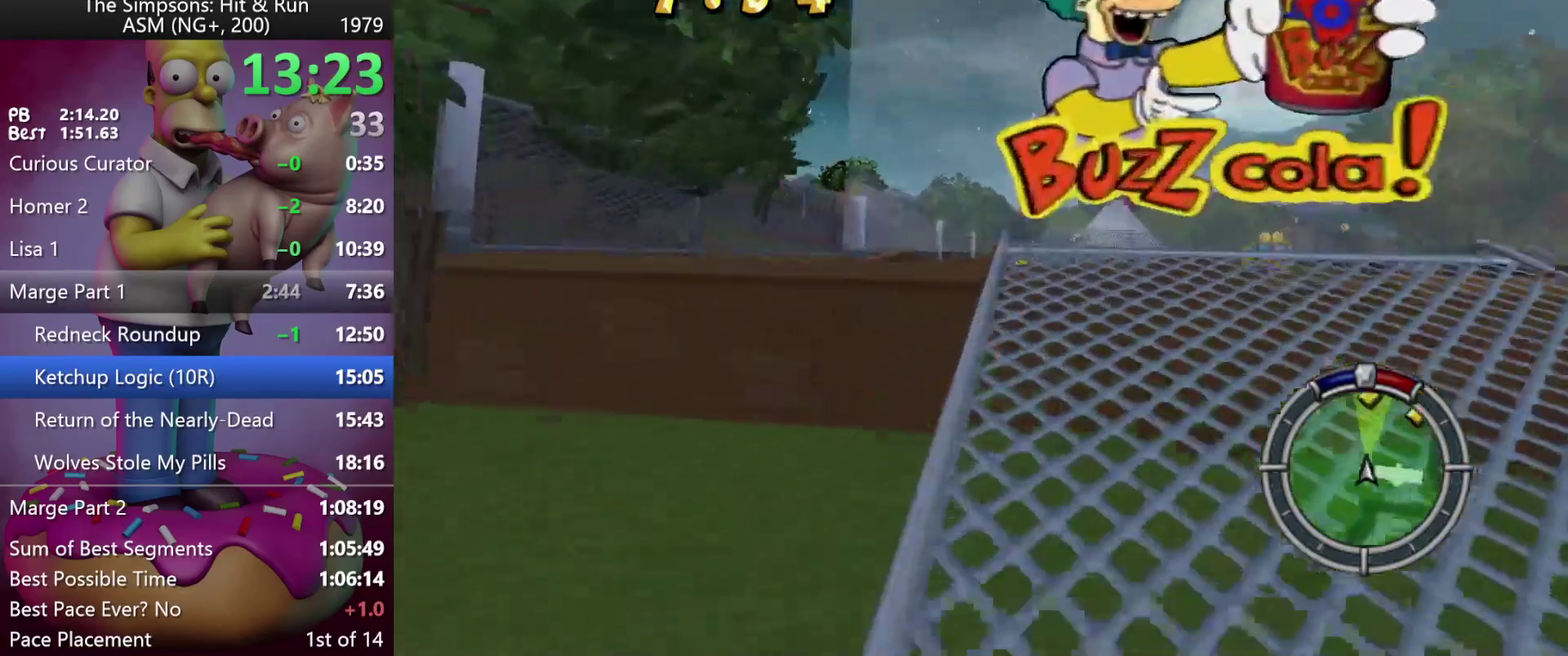
{"buttons": ["R2"], "left_stick": "center", "events": [[133, "left_stick", "center"]]}
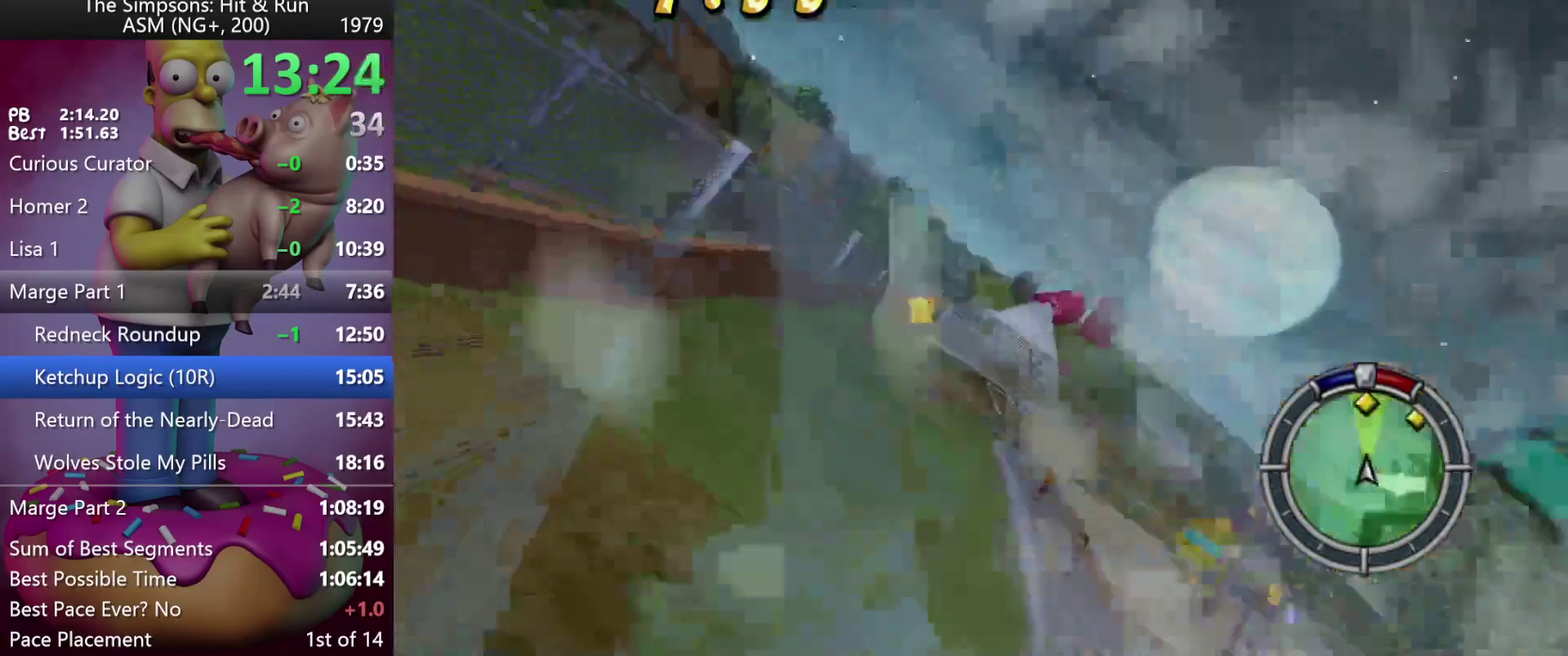
{"buttons": ["R2"], "left_stick": "right", "events": [[167, "left_stick", "right"], [350, "A", "down"], [483, "A", "up"]]}
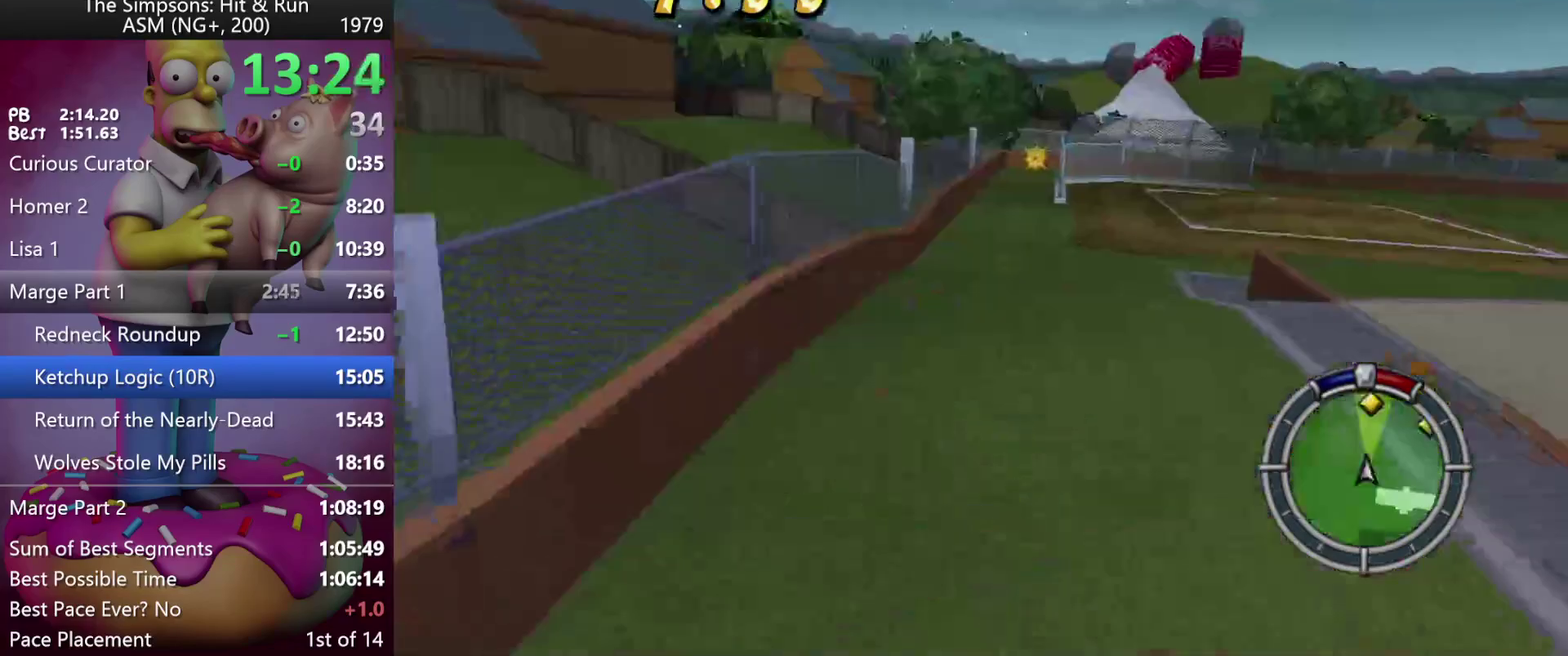
{"buttons": [], "left_stick": "right", "events": [[500, "R2", "up"]]}
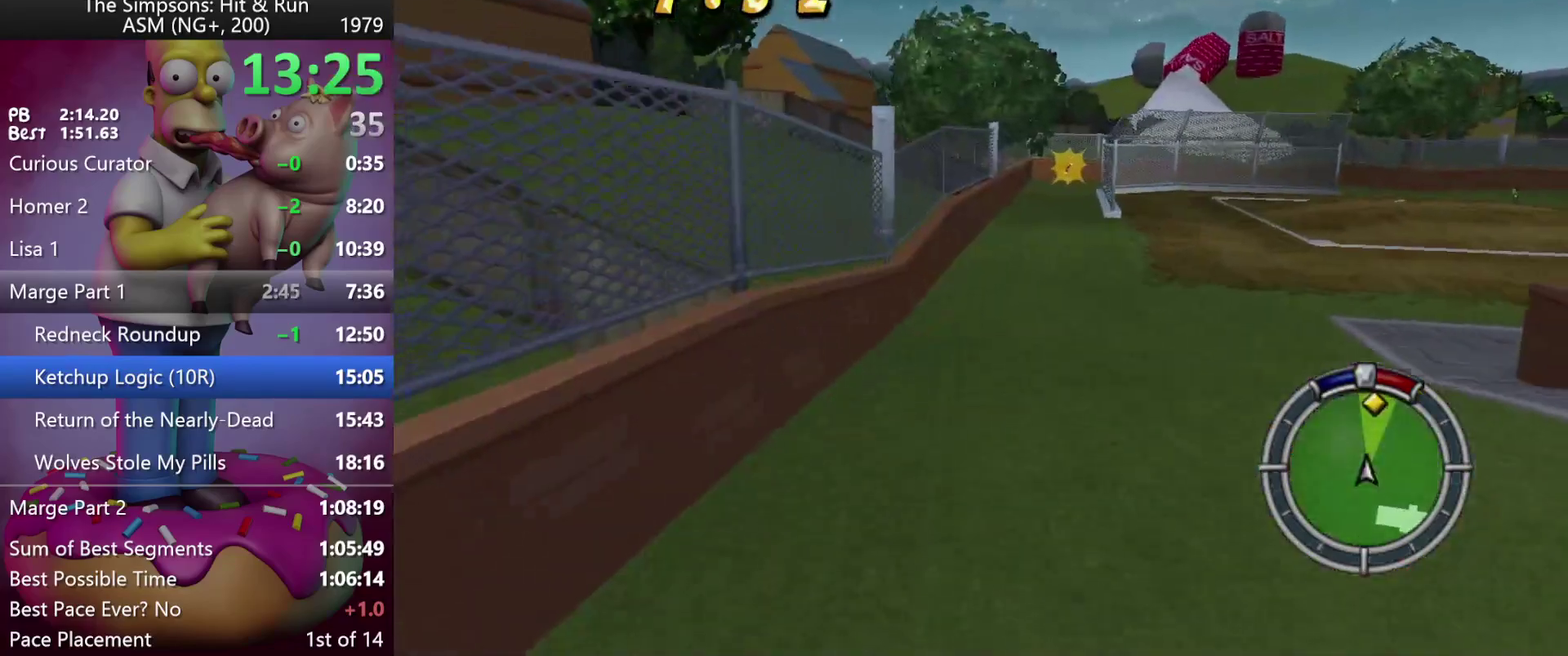
{"buttons": ["R2"], "left_stick": "center", "events": [[333, "R2", "down"], [333, "left_stick", "center"]]}
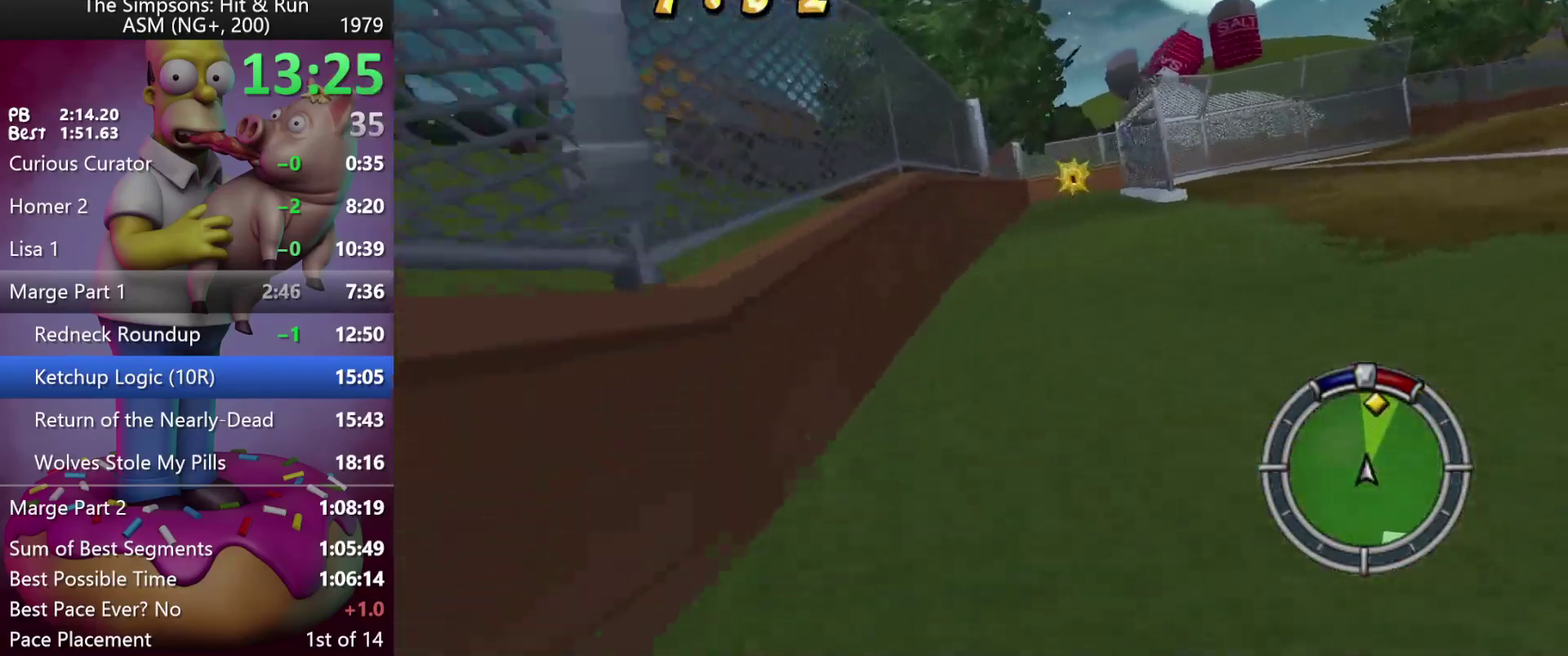
{"buttons": ["R2"], "left_stick": "center", "events": []}
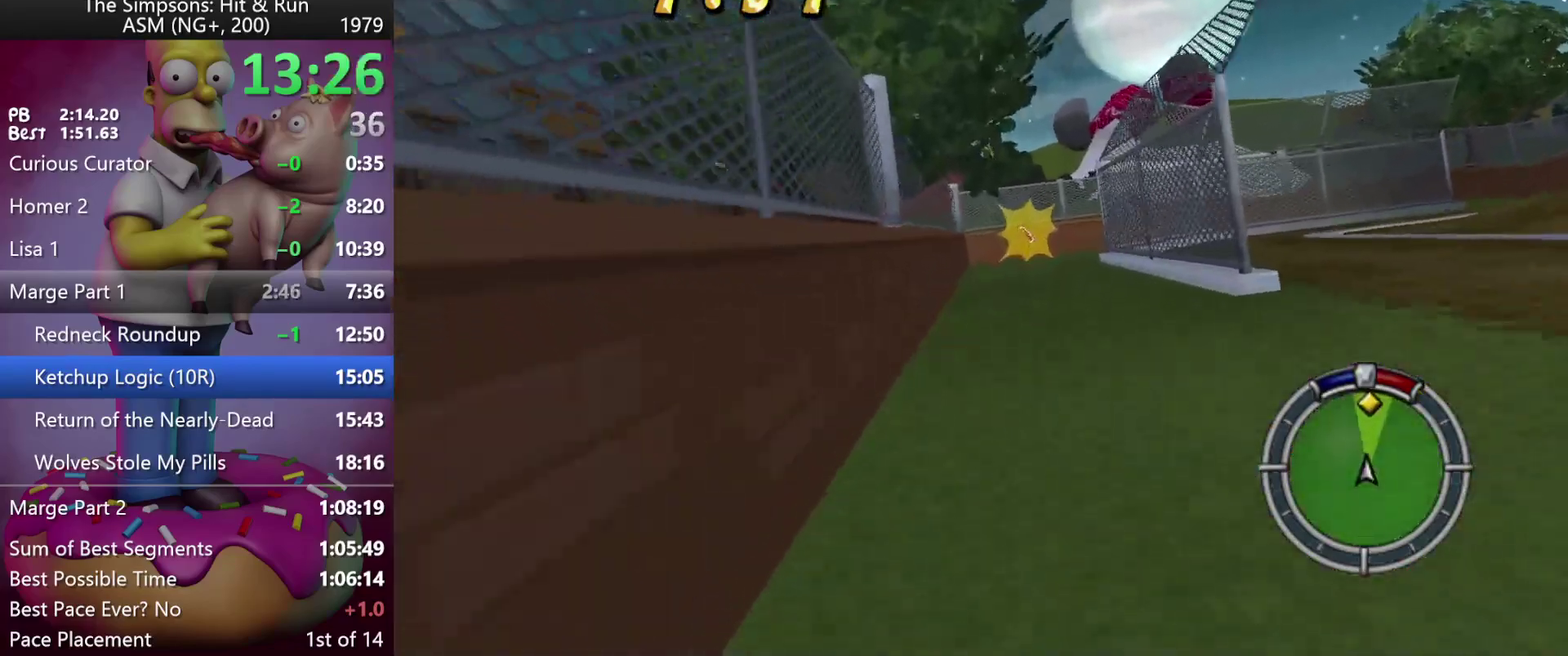
{"buttons": ["X", "R2"], "left_stick": "right", "events": [[300, "left_stick", "right"], [483, "X", "down"]]}
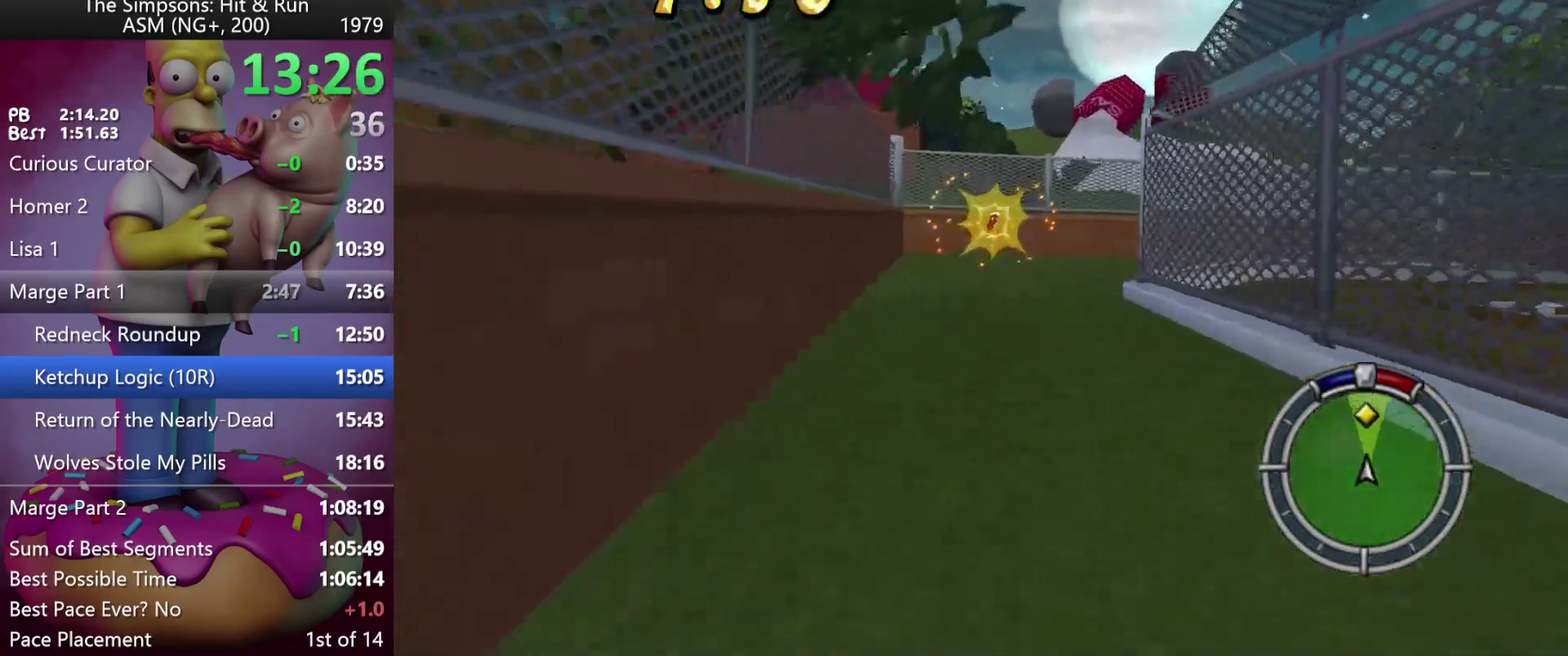
{"buttons": ["X", "R2"], "left_stick": "right", "events": []}
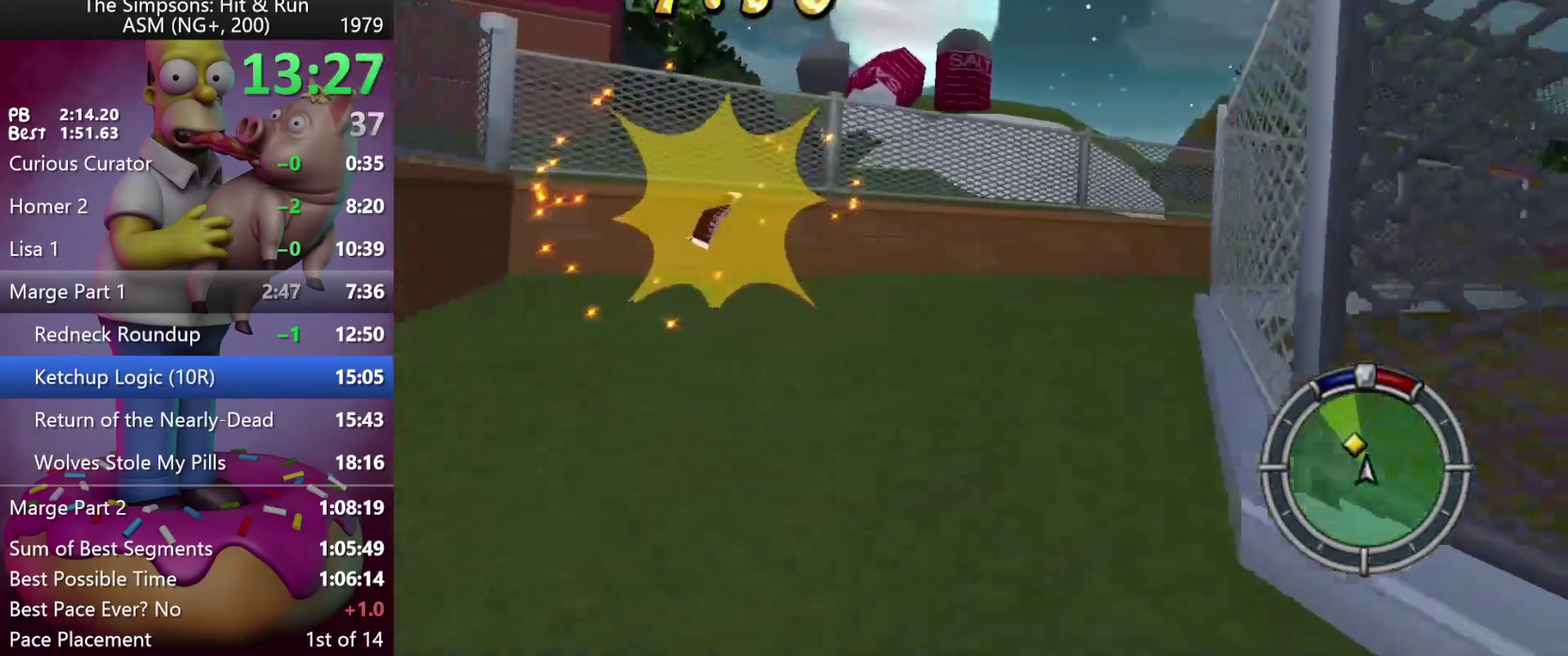
{"buttons": ["R2"], "left_stick": "up-right", "events": [[67, "R2", "up"], [67, "left_stick", "up-right"], [183, "X", "up"], [400, "R2", "down"]]}
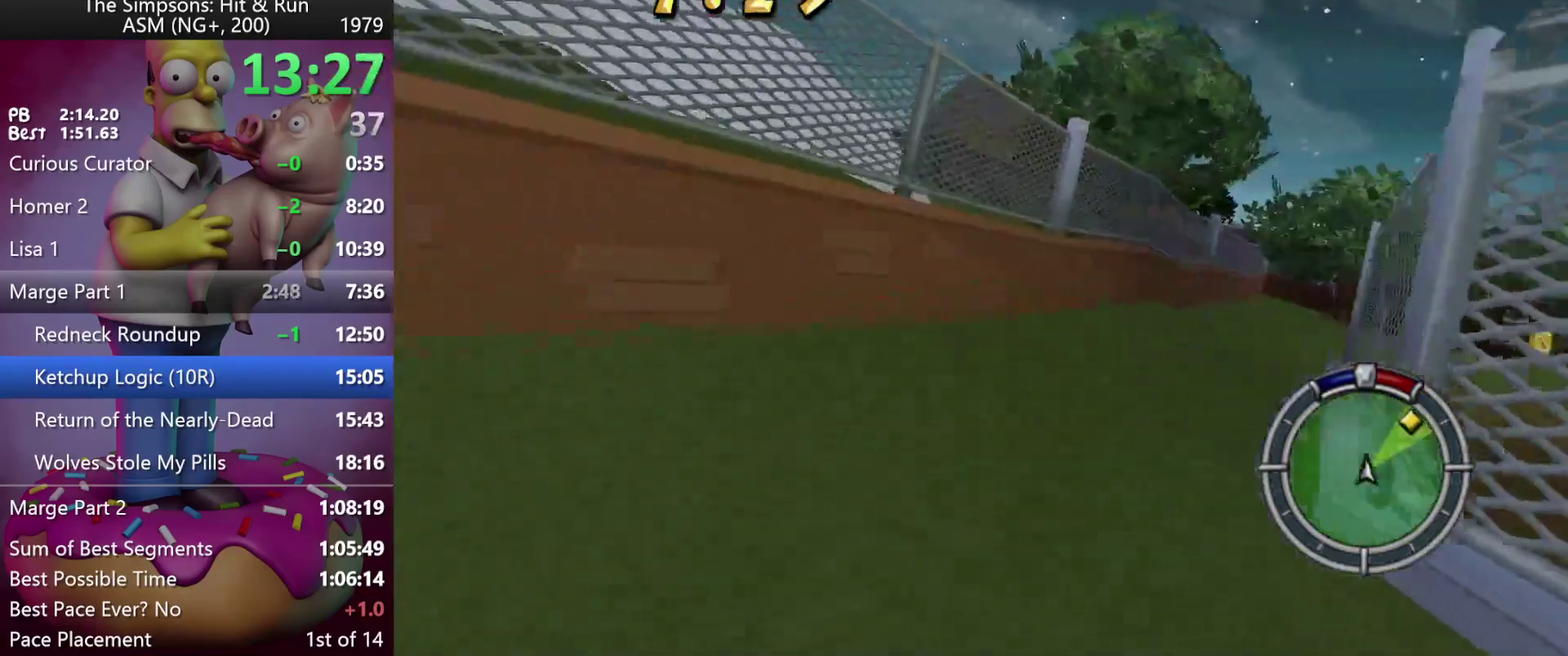
{"buttons": ["R2"], "left_stick": "up-right", "events": []}
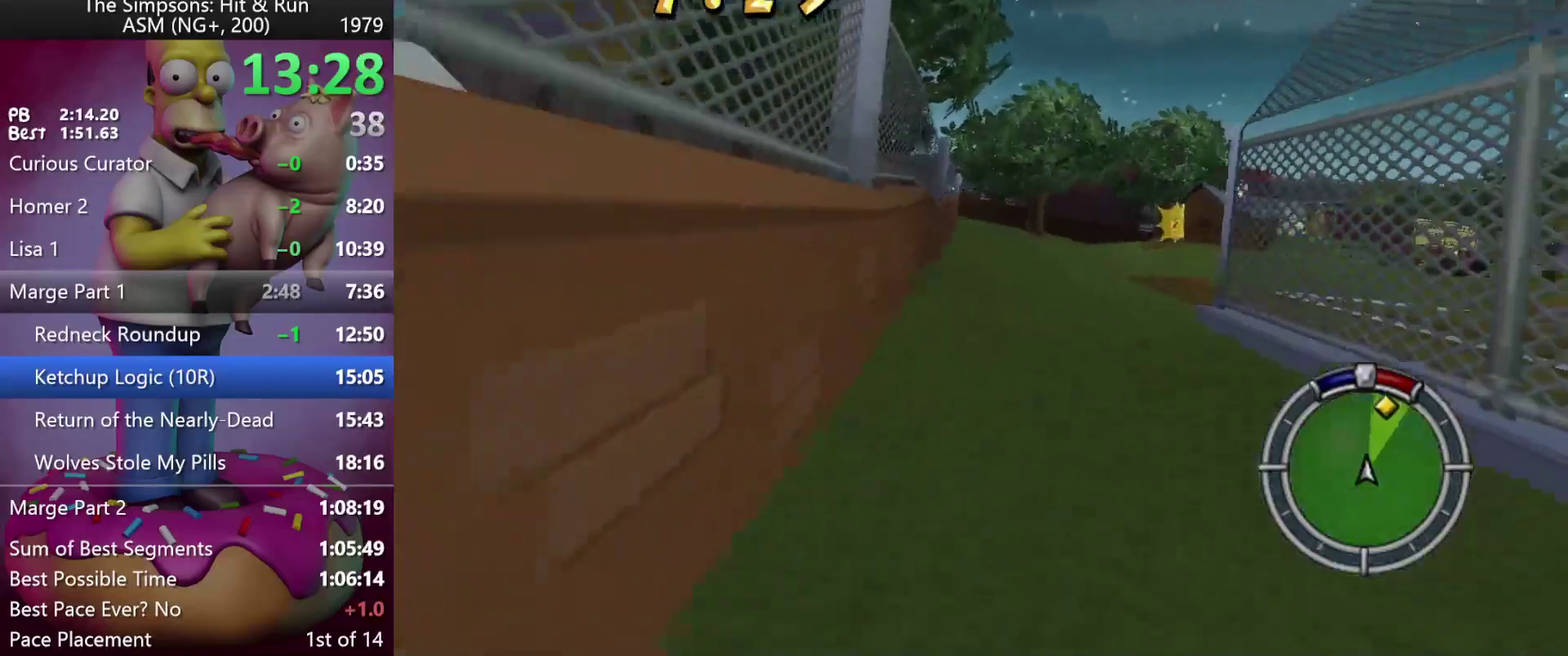
{"buttons": ["R2"], "left_stick": "right", "events": [[33, "left_stick", "right"], [117, "A", "down"], [167, "left_stick", "center"], [350, "A", "up"], [400, "left_stick", "right"]]}
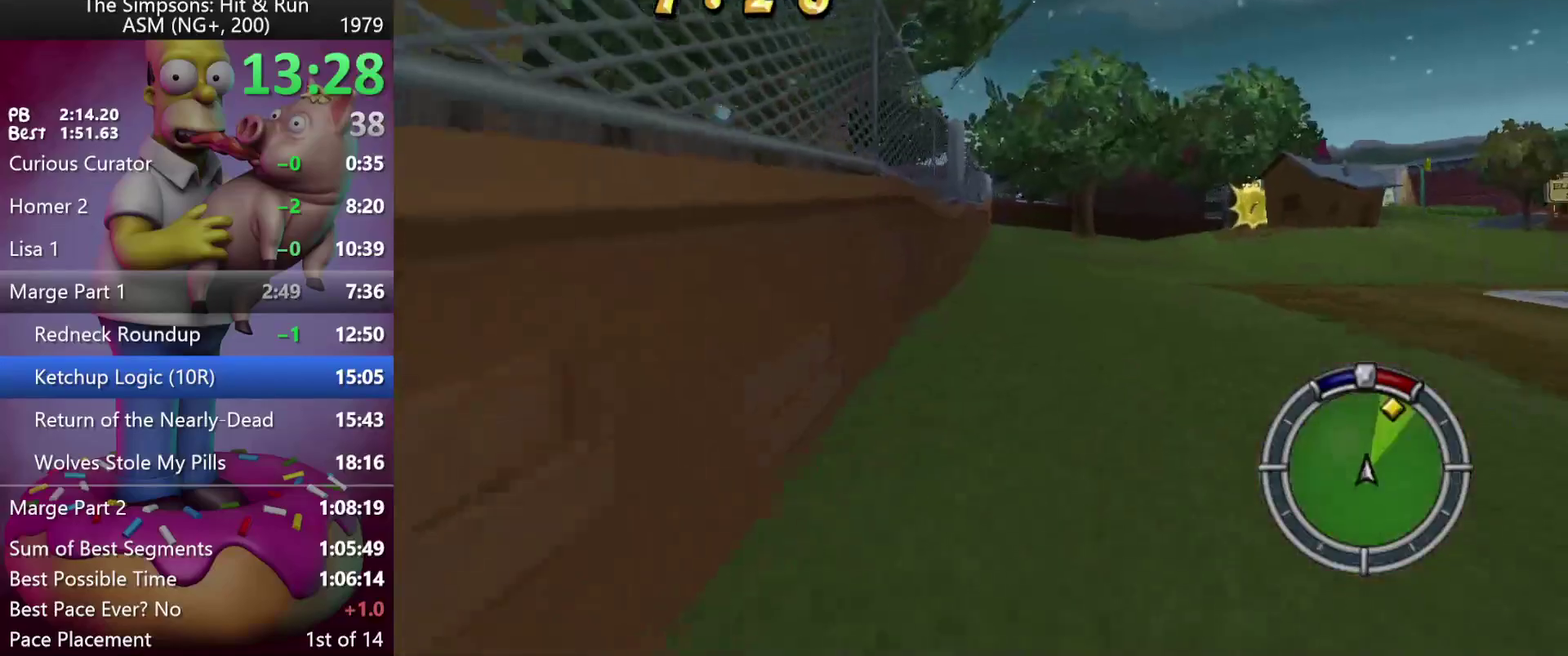
{"buttons": ["R2"], "left_stick": "right", "events": [[100, "left_stick", "center"], [417, "left_stick", "right"]]}
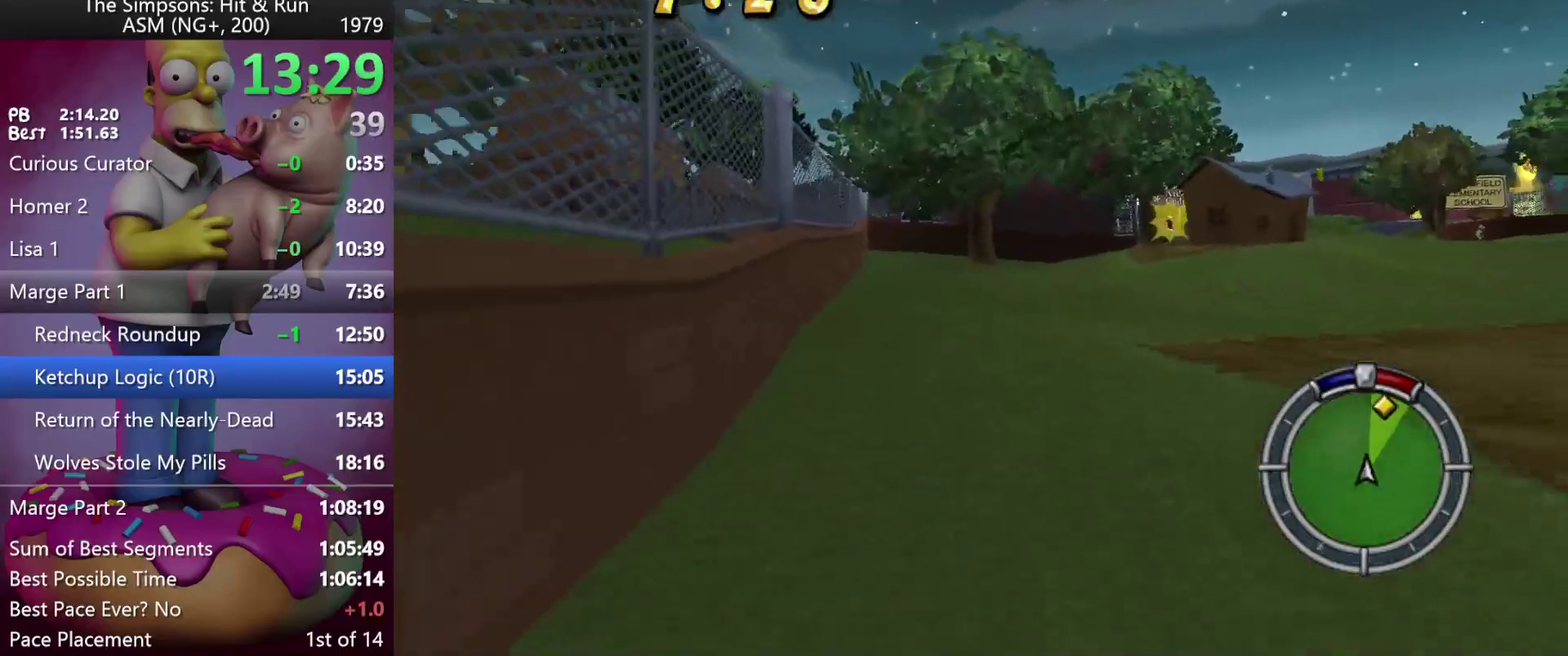
{"buttons": ["R2"], "left_stick": "center", "events": [[117, "left_stick", "center"], [250, "left_stick", "right"], [500, "left_stick", "center"]]}
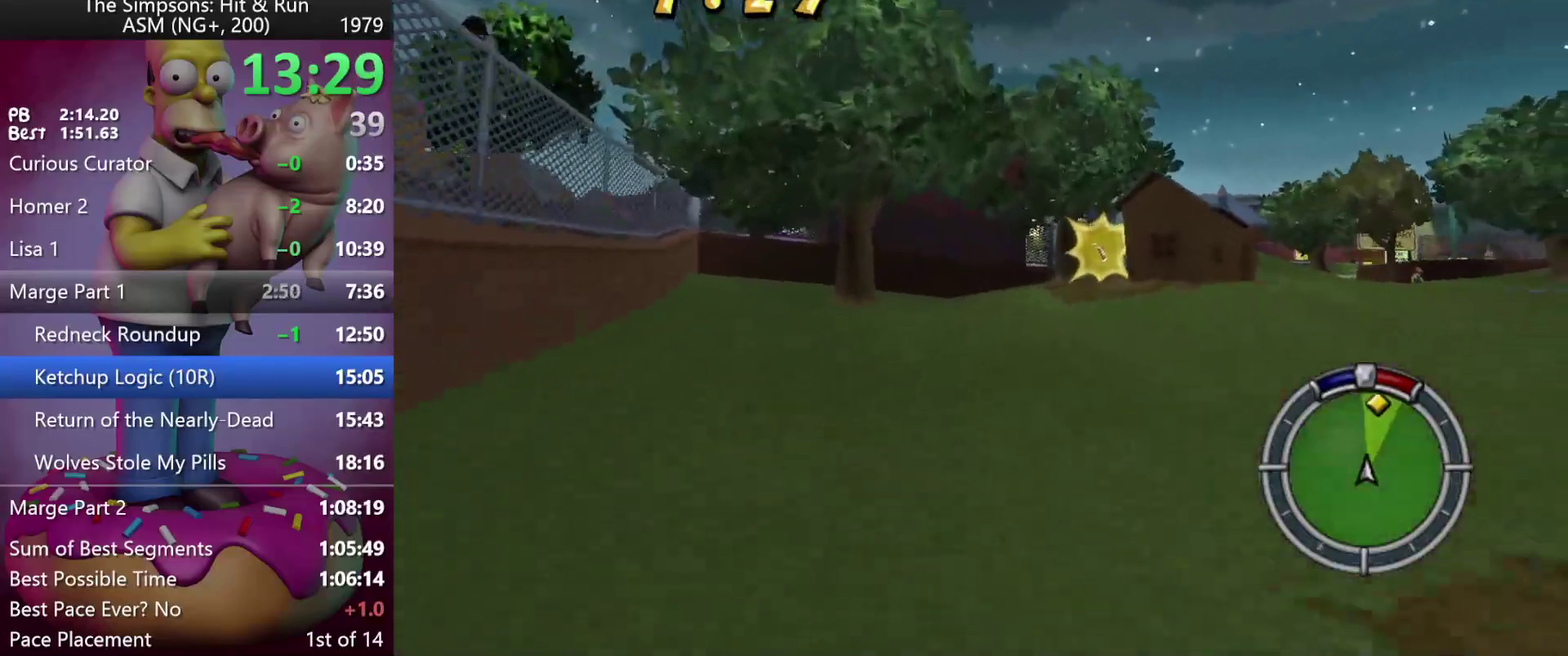
{"buttons": ["R2"], "left_stick": "right", "events": [[50, "left_stick", "right"]]}
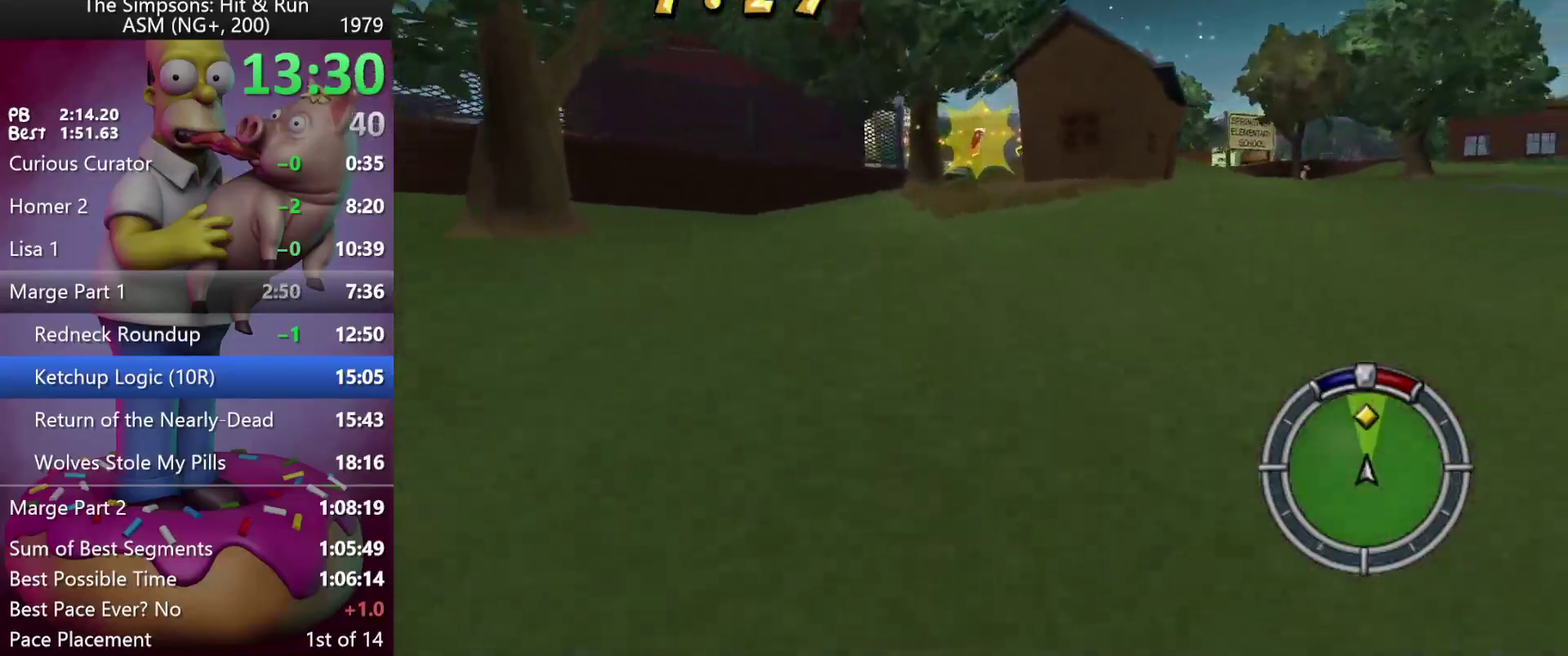
{"buttons": ["R2"], "left_stick": "center", "events": [[33, "left_stick", "center"]]}
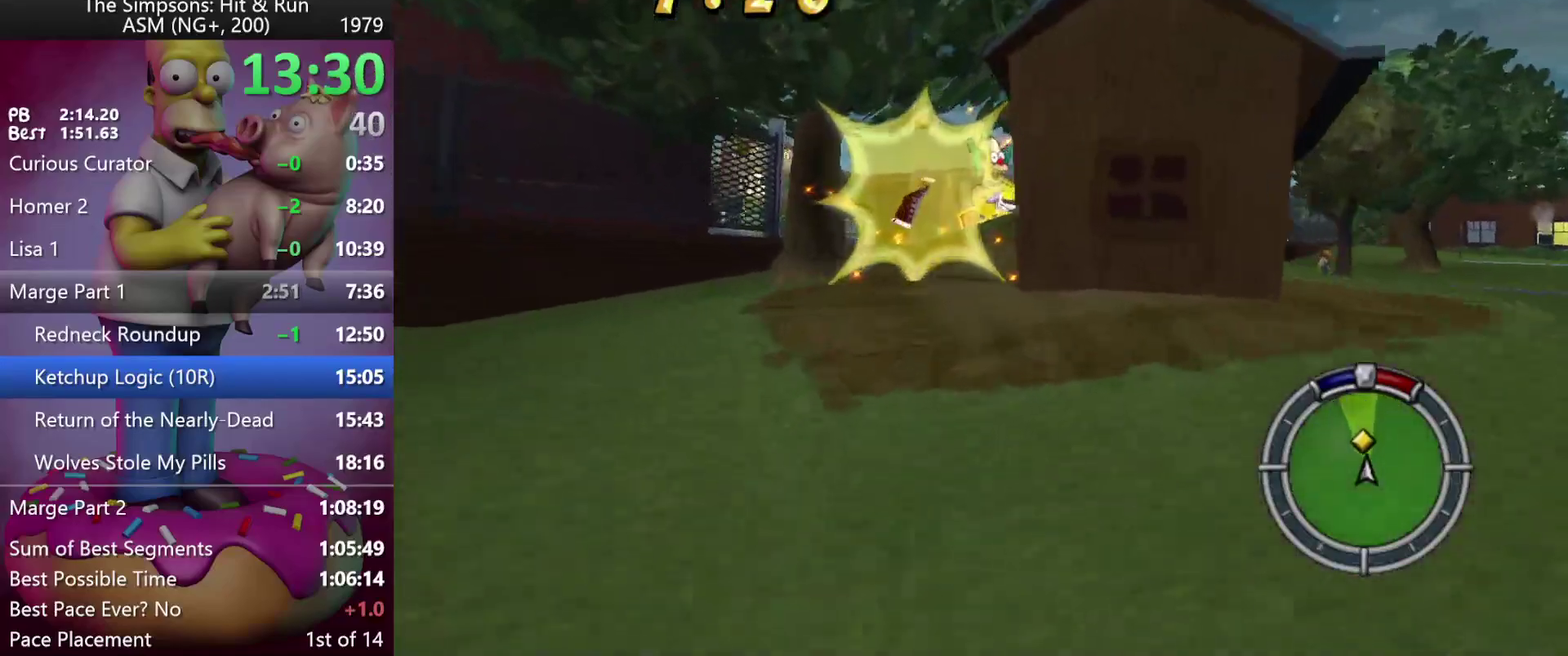
{"buttons": [], "left_stick": "left", "events": [[33, "left_stick", "left"], [150, "left_stick", "center"], [267, "left_stick", "left"], [400, "R2", "up"]]}
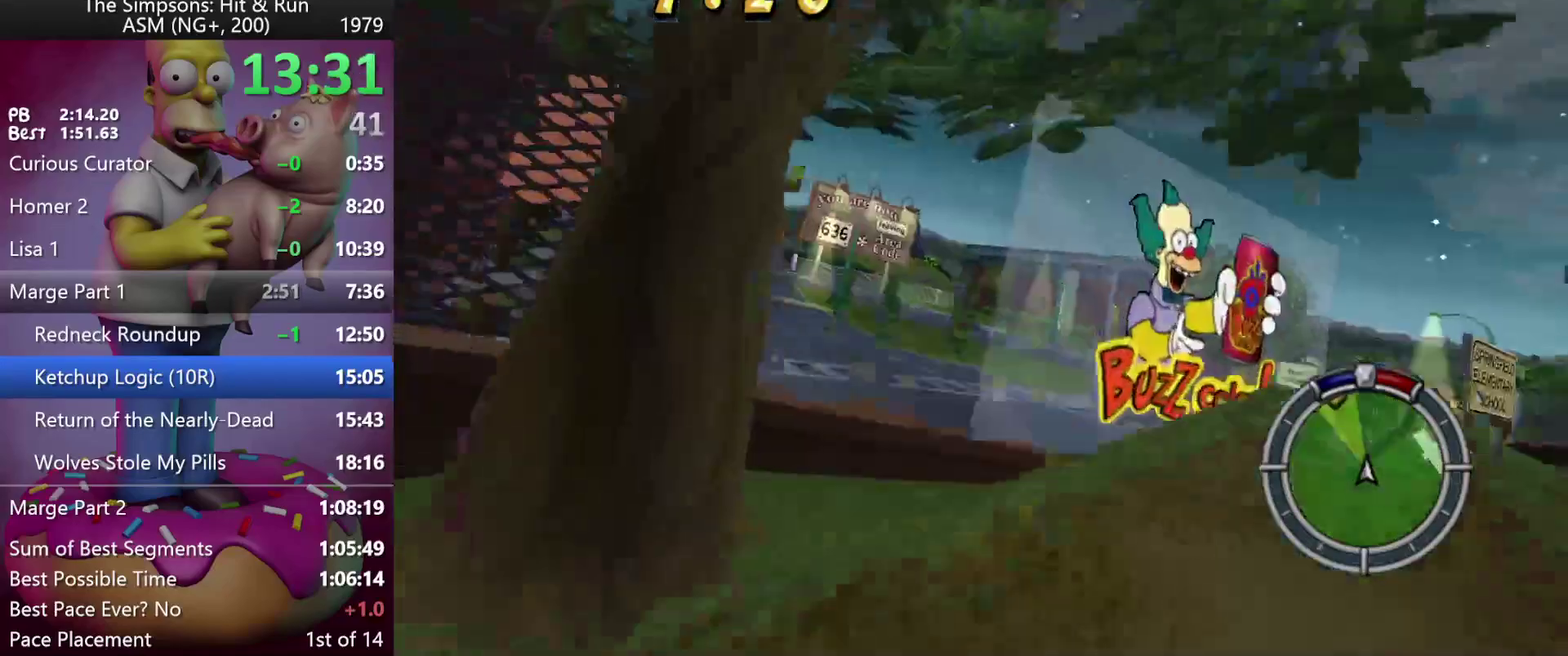
{"buttons": ["R2"], "left_stick": "left", "events": [[167, "R2", "down"]]}
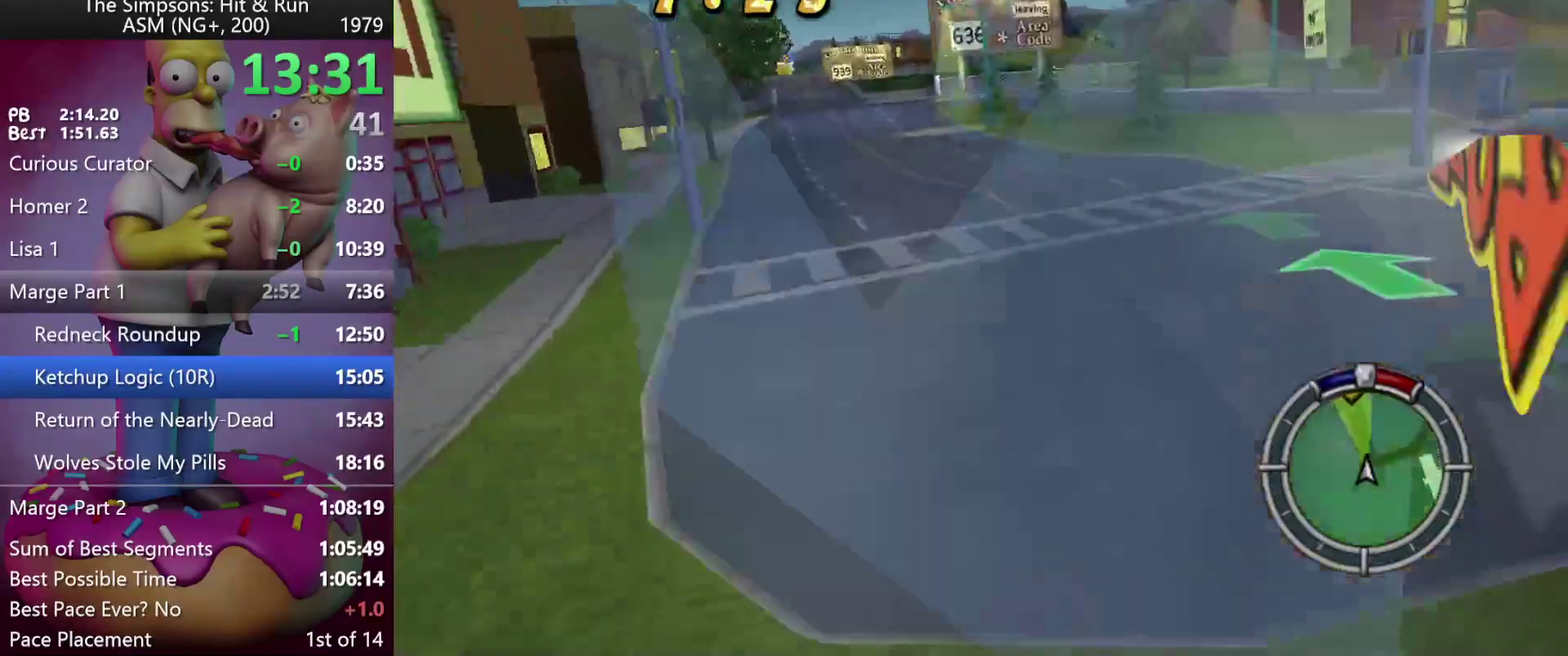
{"buttons": ["R2"], "left_stick": "left", "events": []}
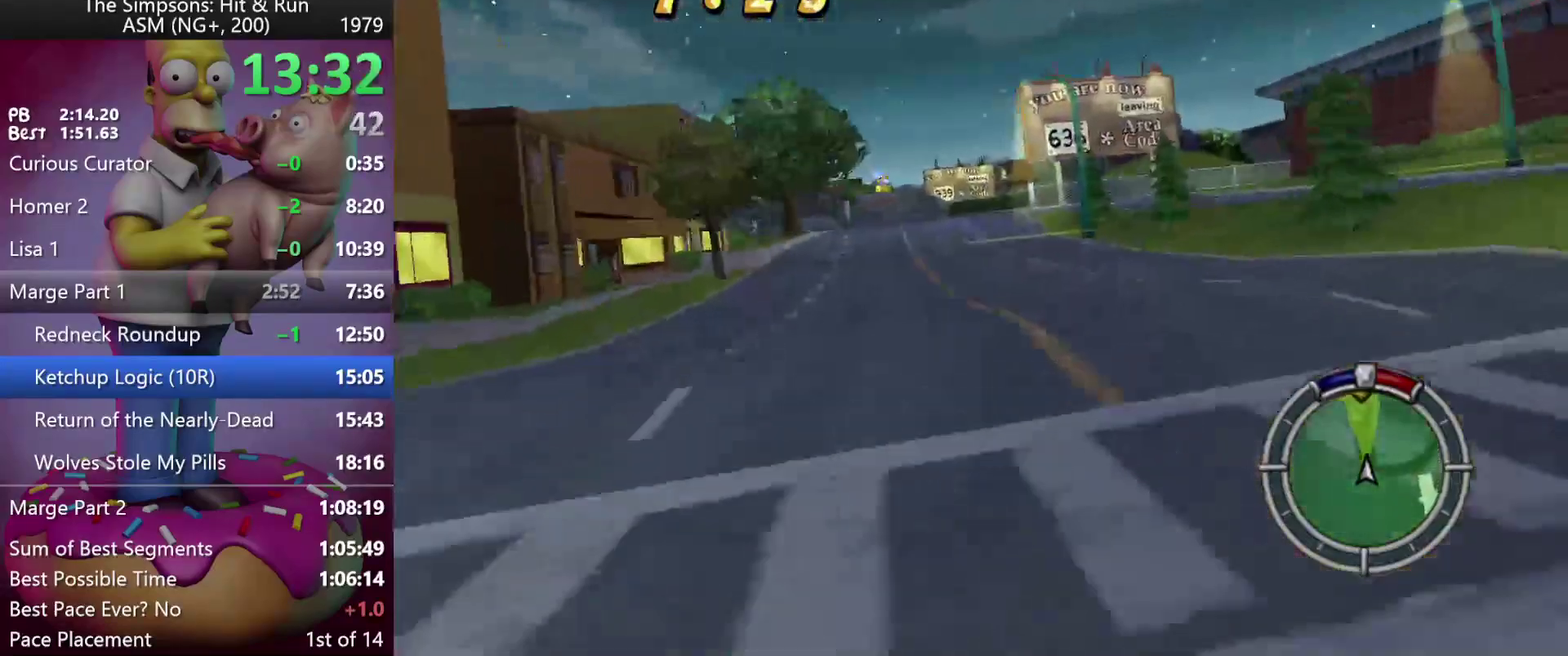
{"buttons": ["R2"], "left_stick": "center", "events": [[317, "left_stick", "center"]]}
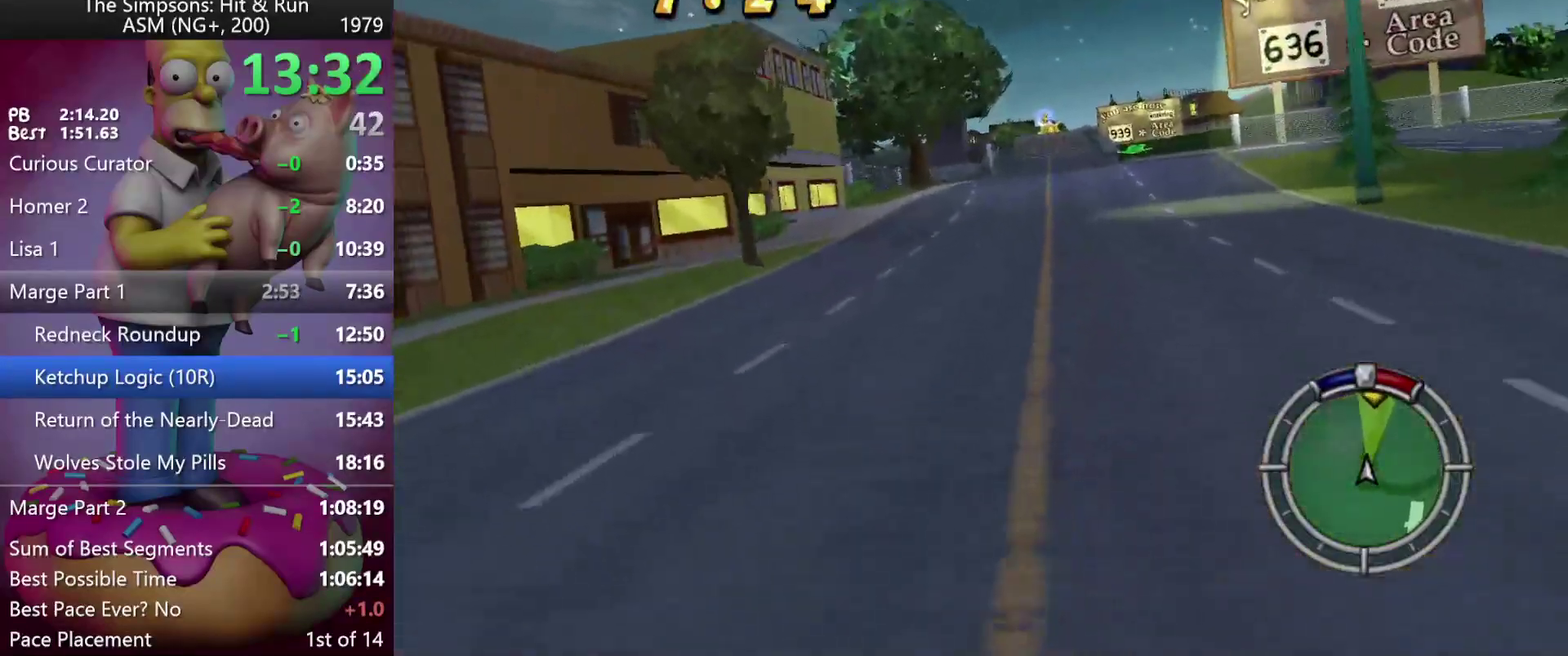
{"buttons": ["R2"], "left_stick": "center", "events": [[167, "left_stick", "right"], [317, "left_stick", "center"]]}
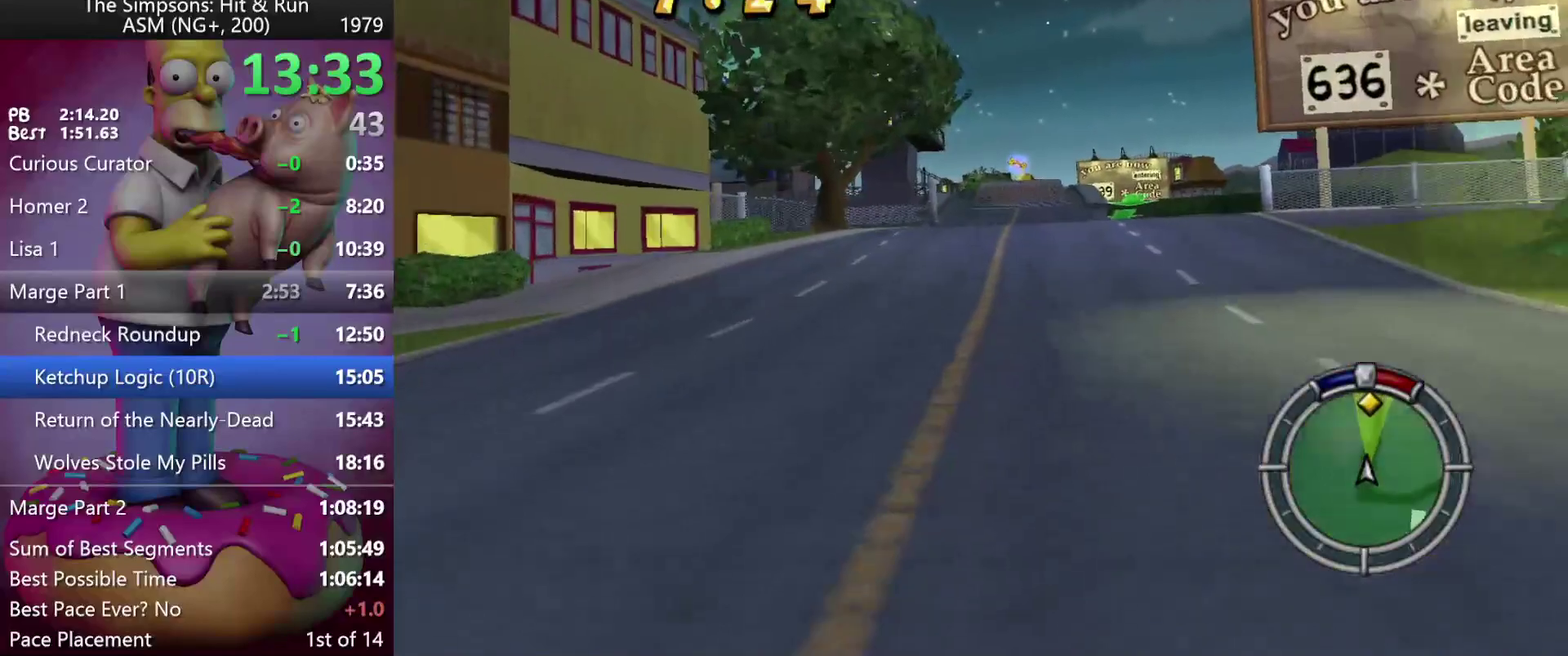
{"buttons": ["R2"], "left_stick": "center", "events": [[150, "left_stick", "left"], [283, "left_stick", "center"]]}